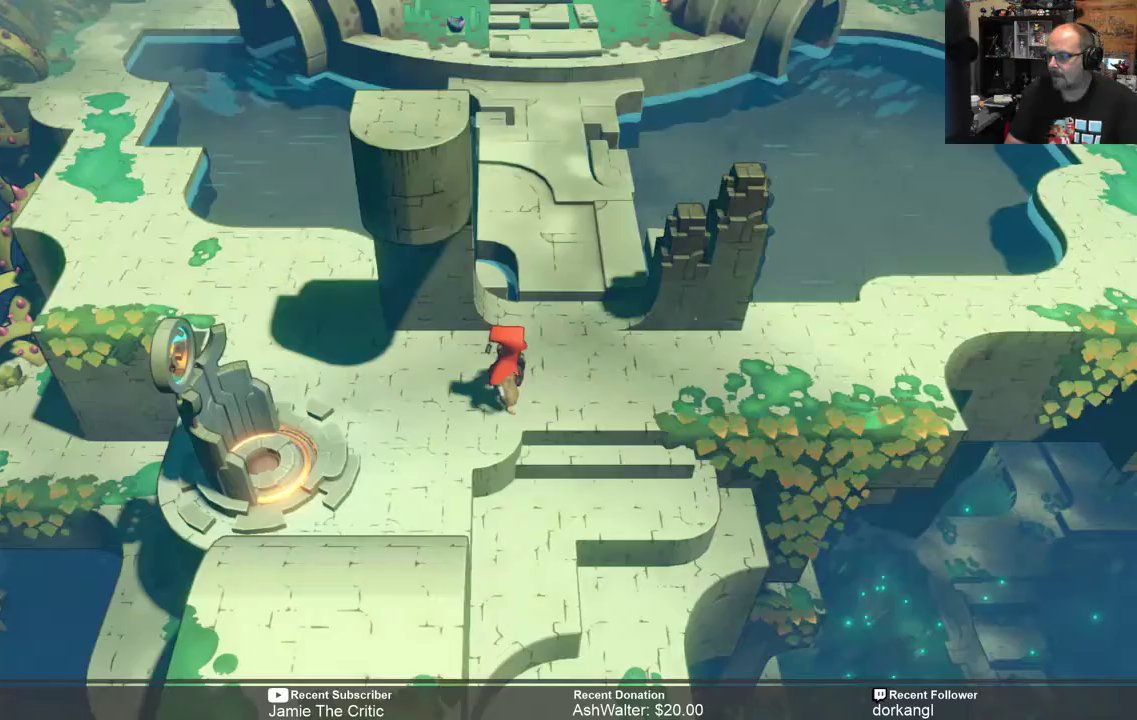
Gameplay with a controller (Xbox layout); each line is a JSON object with the inputs held at the frame after it. "events" lists button and stick changes between this image and that frame as [ms after this image, input, new state], when the widget could be followed in between. Not read: SHARE.
{"buttons": ["R2"], "left_stick": "down", "right_stick": "center", "events": [[100, "left_stick", "down"]]}
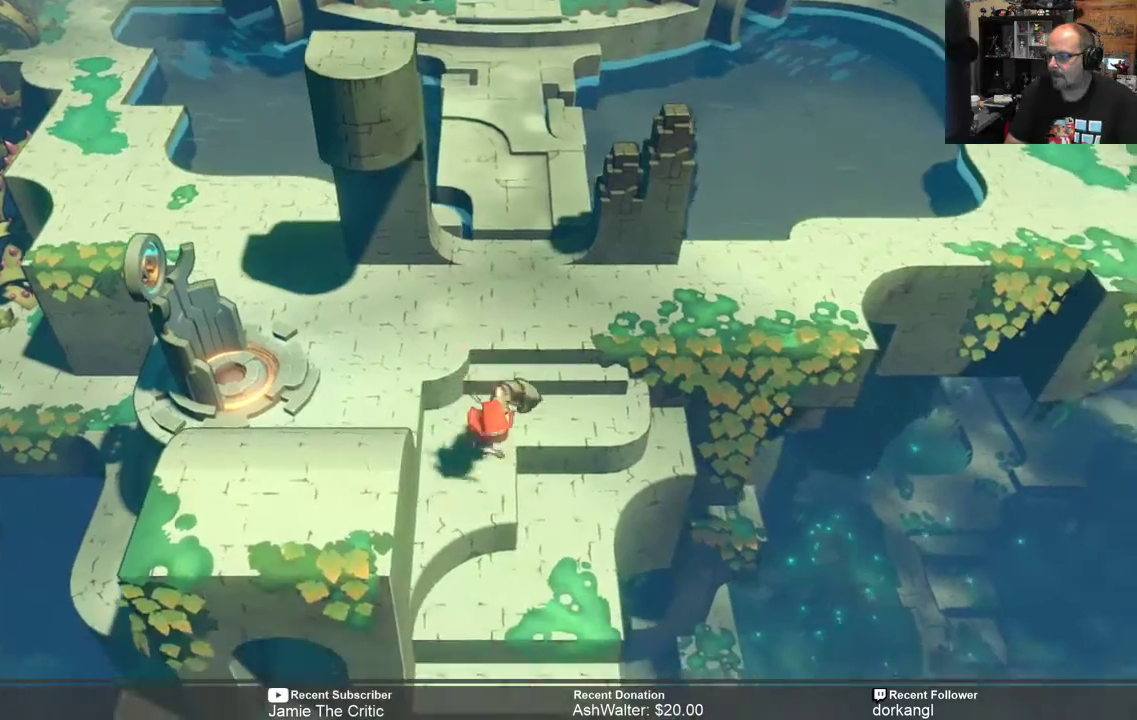
{"buttons": ["R2"], "left_stick": "down", "right_stick": "center", "events": [[83, "left_stick", "center"], [300, "left_stick", "down"]]}
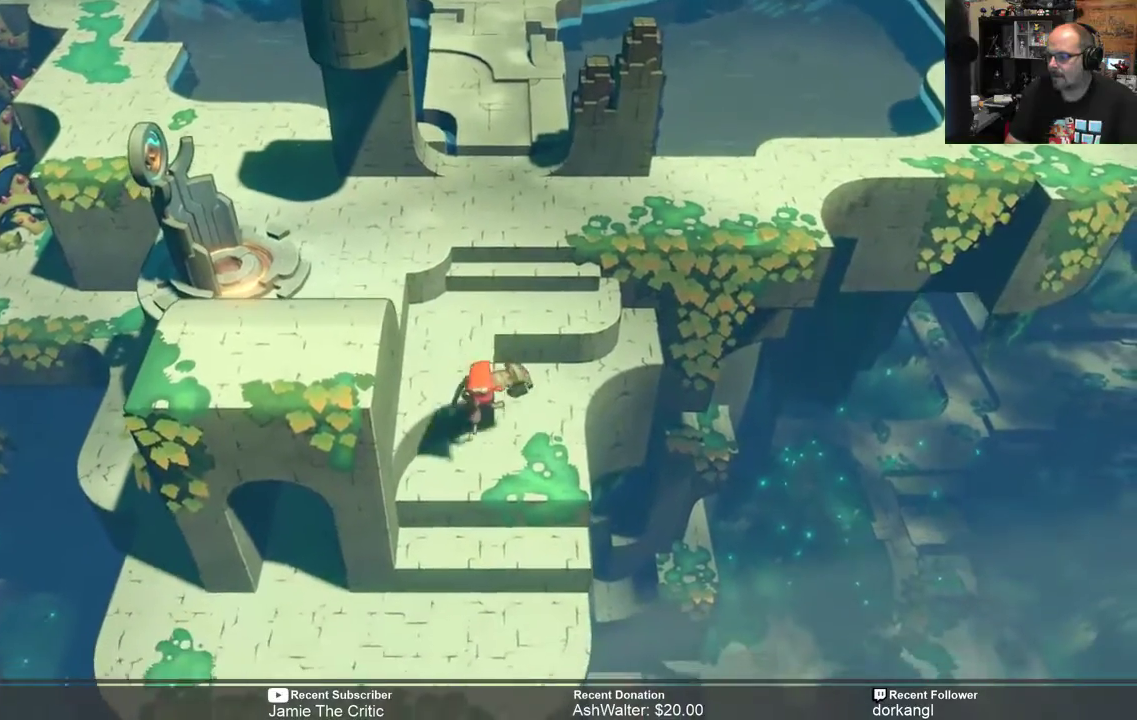
{"buttons": ["R2"], "left_stick": "center", "right_stick": "center", "events": [[267, "left_stick", "center"]]}
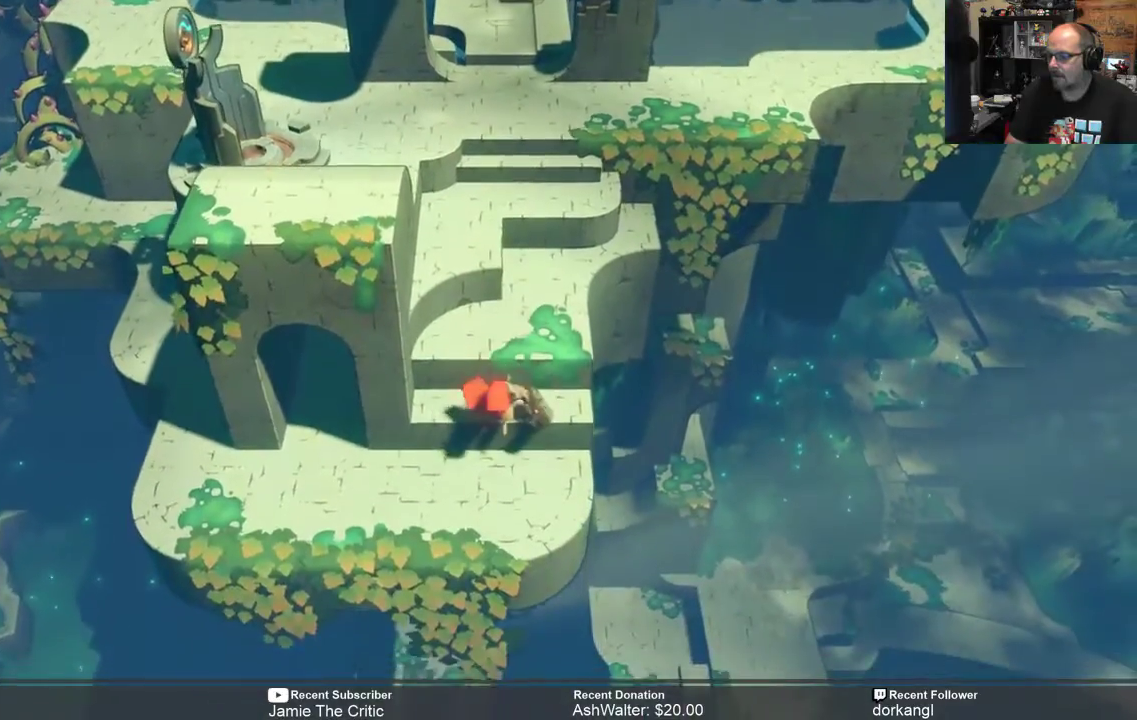
{"buttons": ["R2"], "left_stick": "center", "right_stick": "center", "events": [[167, "left_stick", "down-left"], [483, "left_stick", "center"]]}
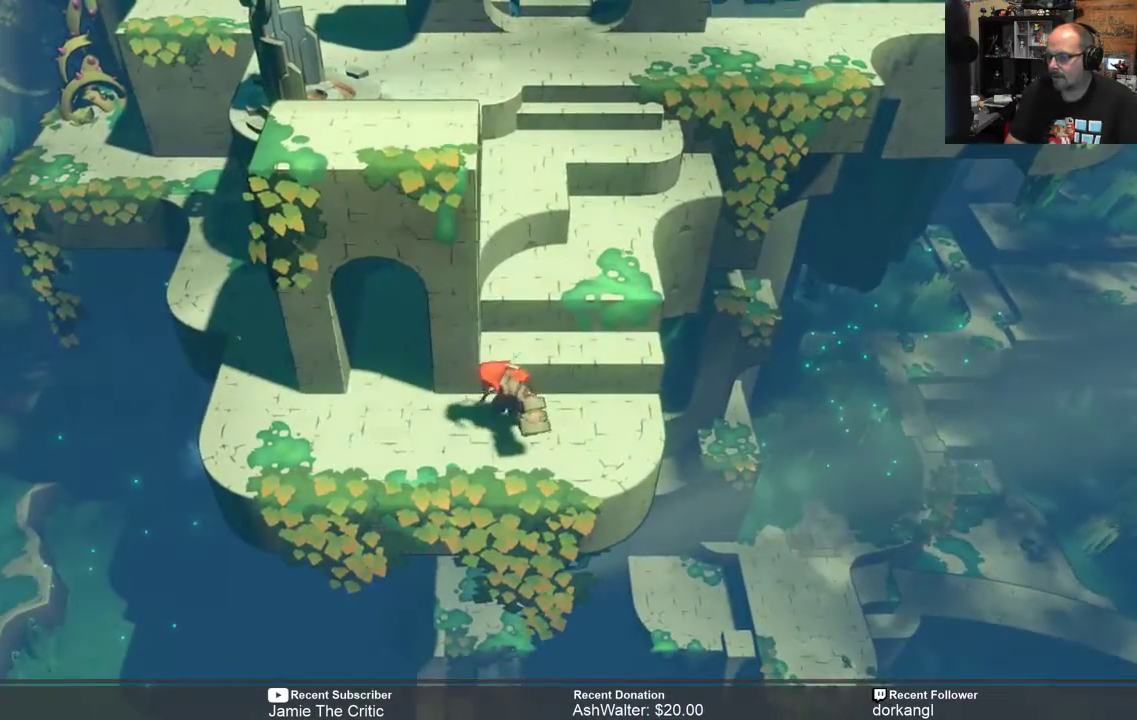
{"buttons": ["R2"], "left_stick": "left", "right_stick": "center", "events": [[183, "left_stick", "left"]]}
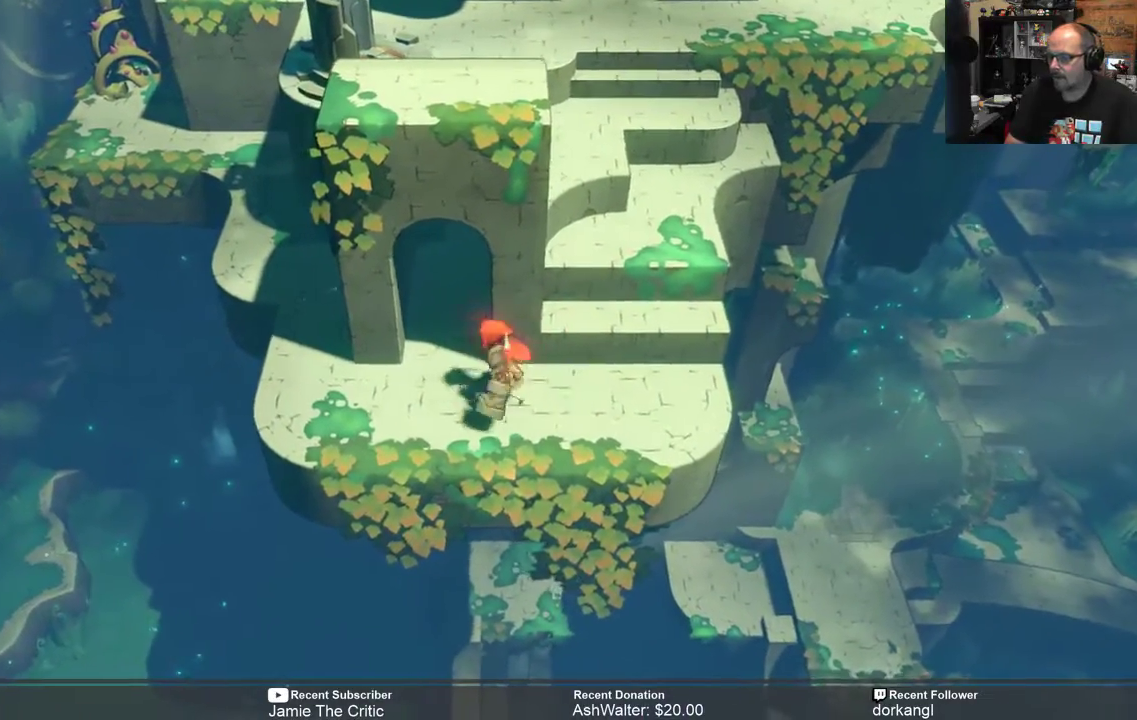
{"buttons": ["R2"], "left_stick": "up-left", "right_stick": "center", "events": [[50, "left_stick", "up"], [300, "left_stick", "up-left"]]}
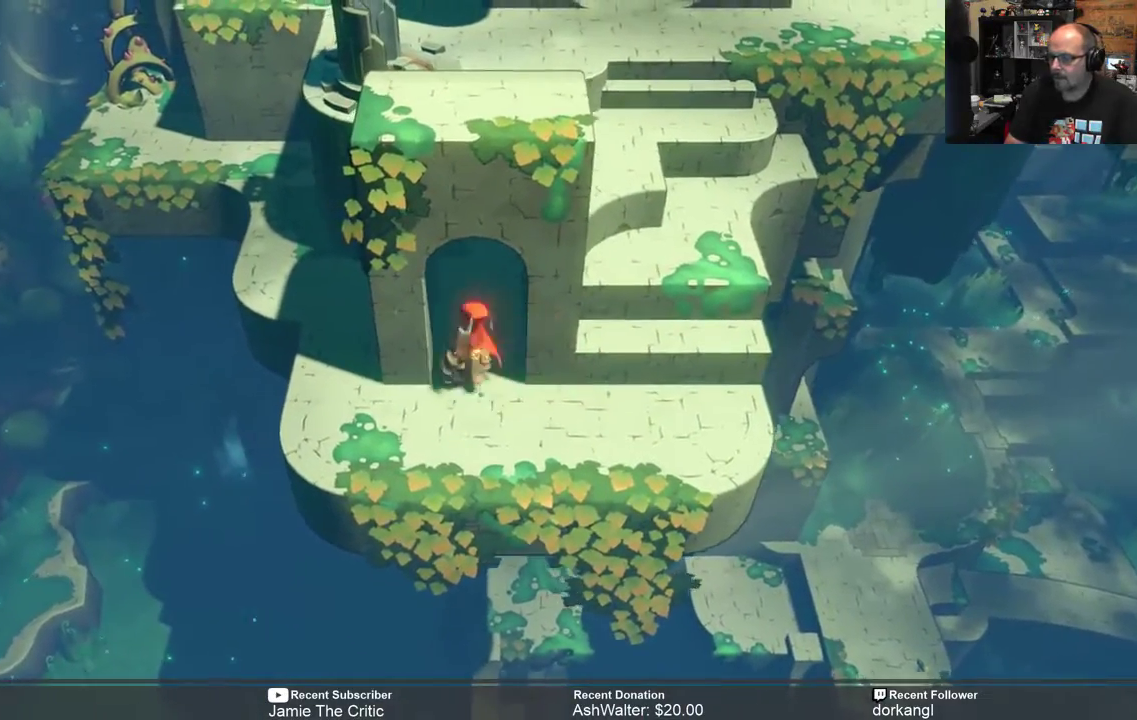
{"buttons": ["R2"], "left_stick": "up", "right_stick": "center", "events": [[150, "left_stick", "up"]]}
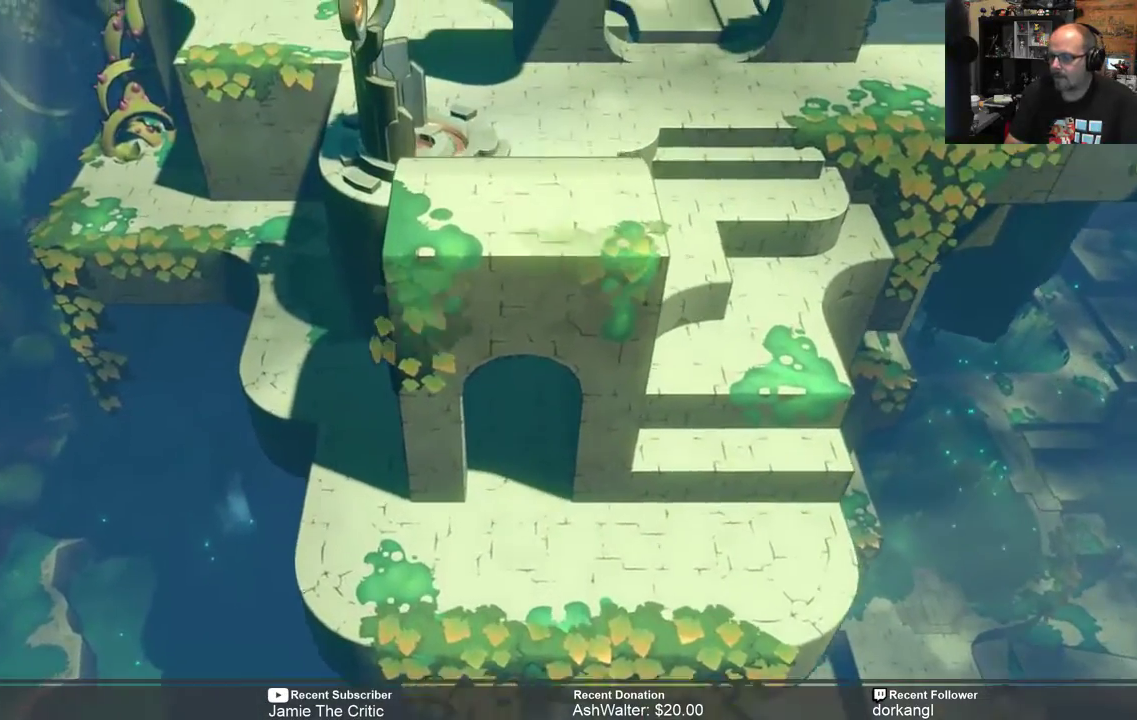
{"buttons": ["R2"], "left_stick": "up", "right_stick": "center", "events": []}
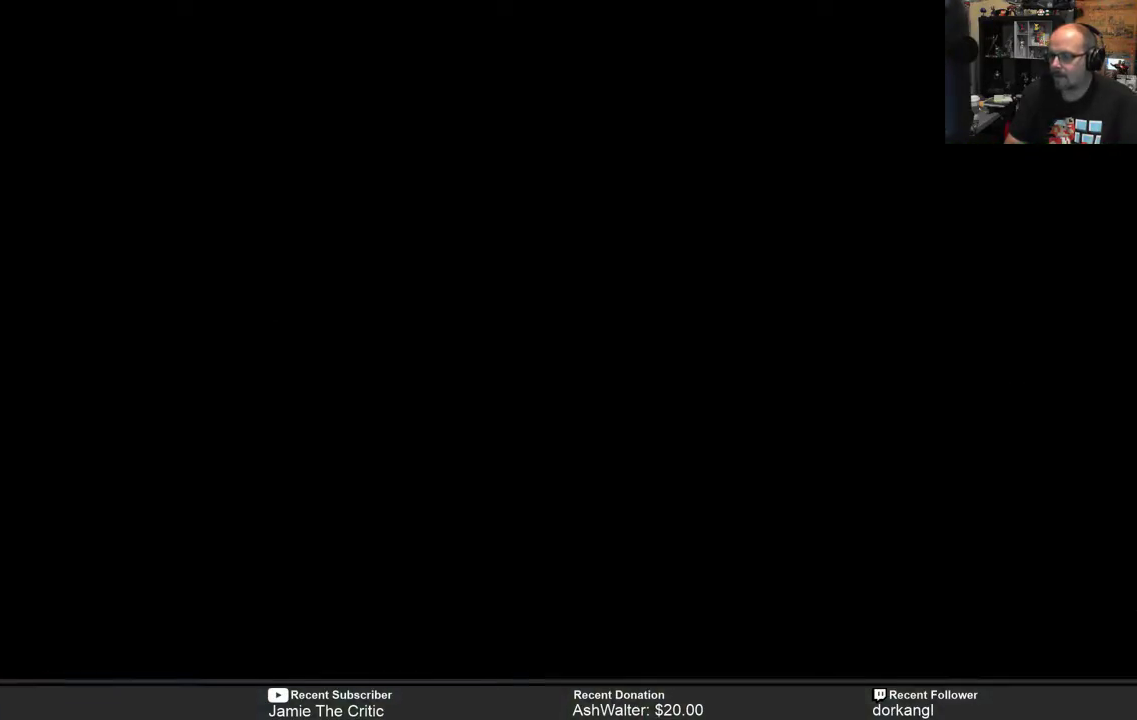
{"buttons": [], "left_stick": "center", "right_stick": "center", "events": [[33, "left_stick", "center"], [150, "R2", "up"]]}
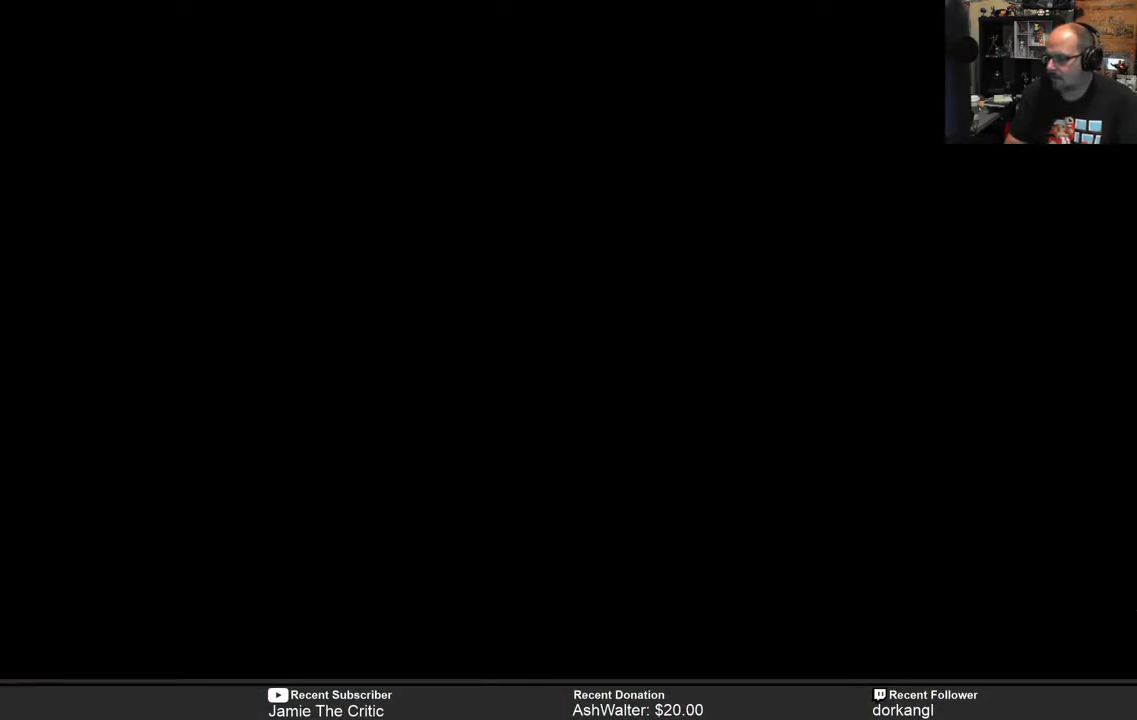
{"buttons": [], "left_stick": "center", "right_stick": "center", "events": []}
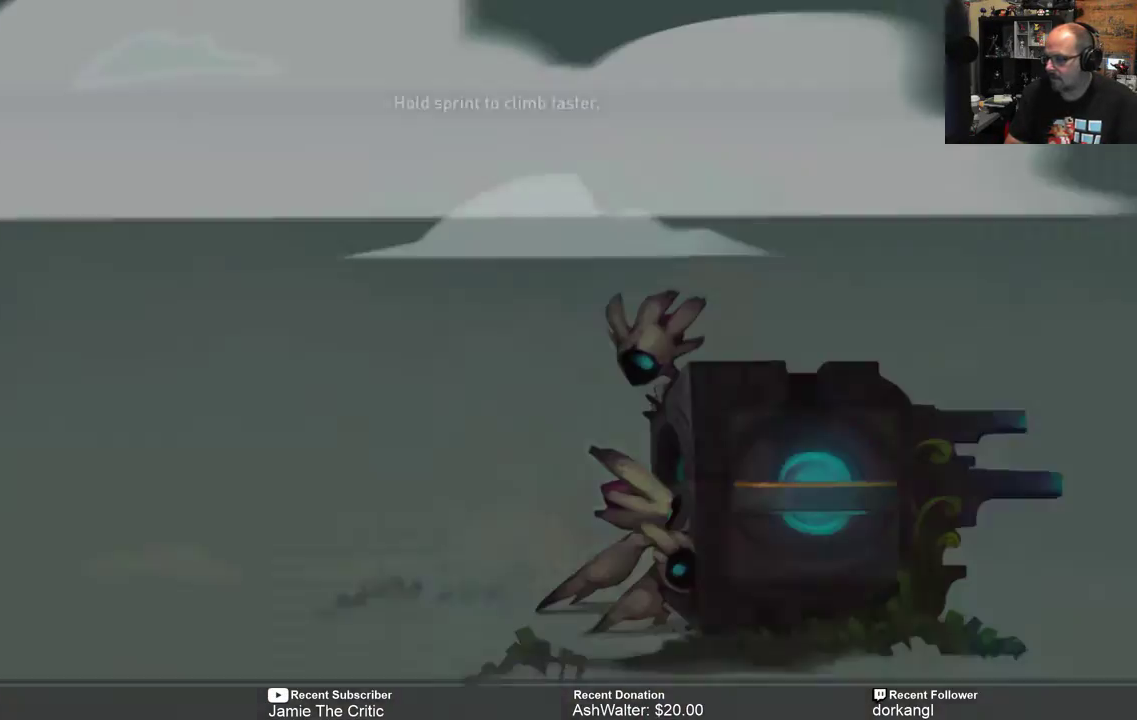
{"buttons": [], "left_stick": "center", "right_stick": "center", "events": []}
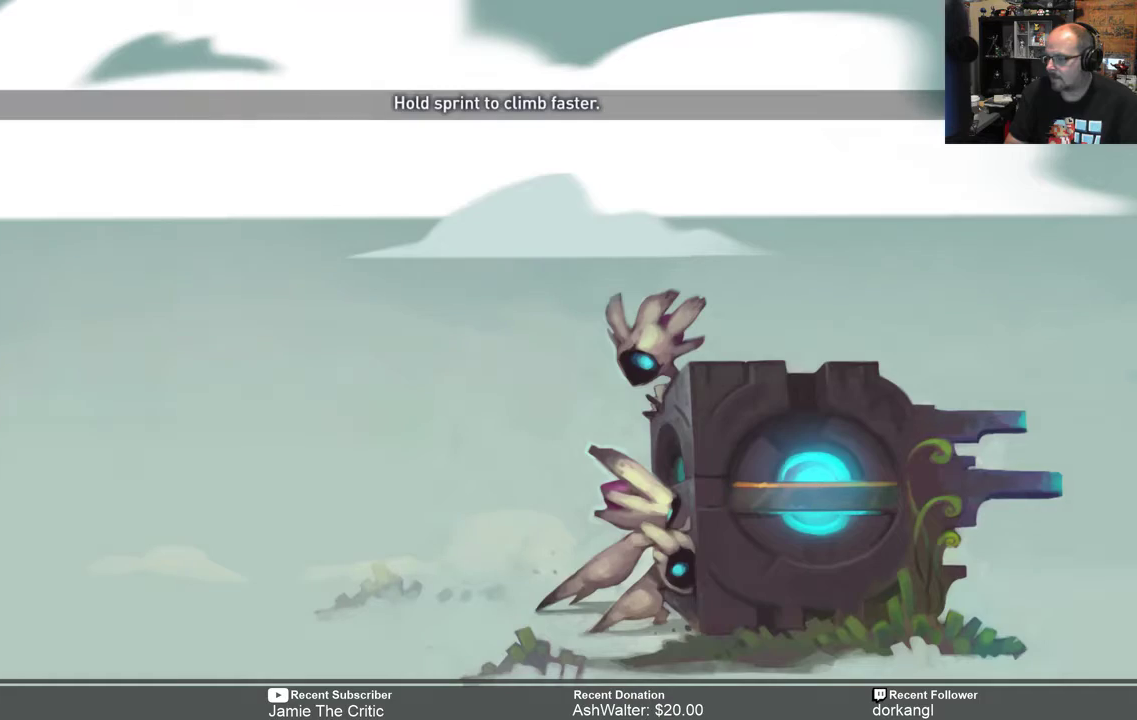
{"buttons": [], "left_stick": "center", "right_stick": "center", "events": []}
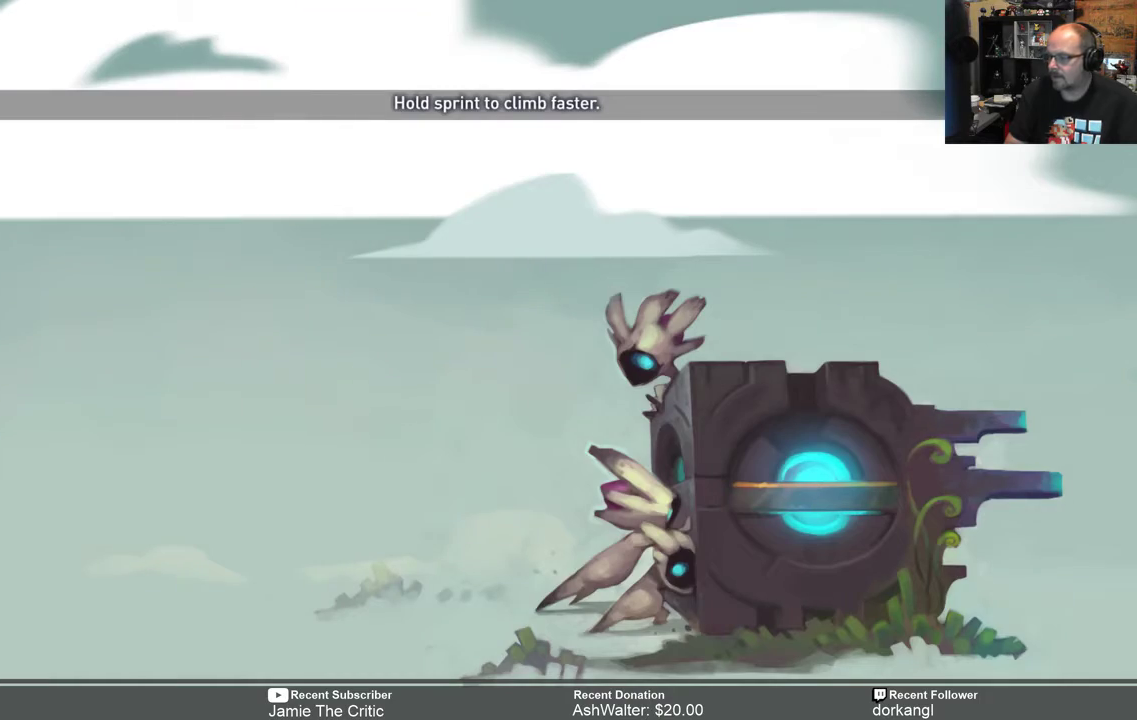
{"buttons": [], "left_stick": "center", "right_stick": "center", "events": []}
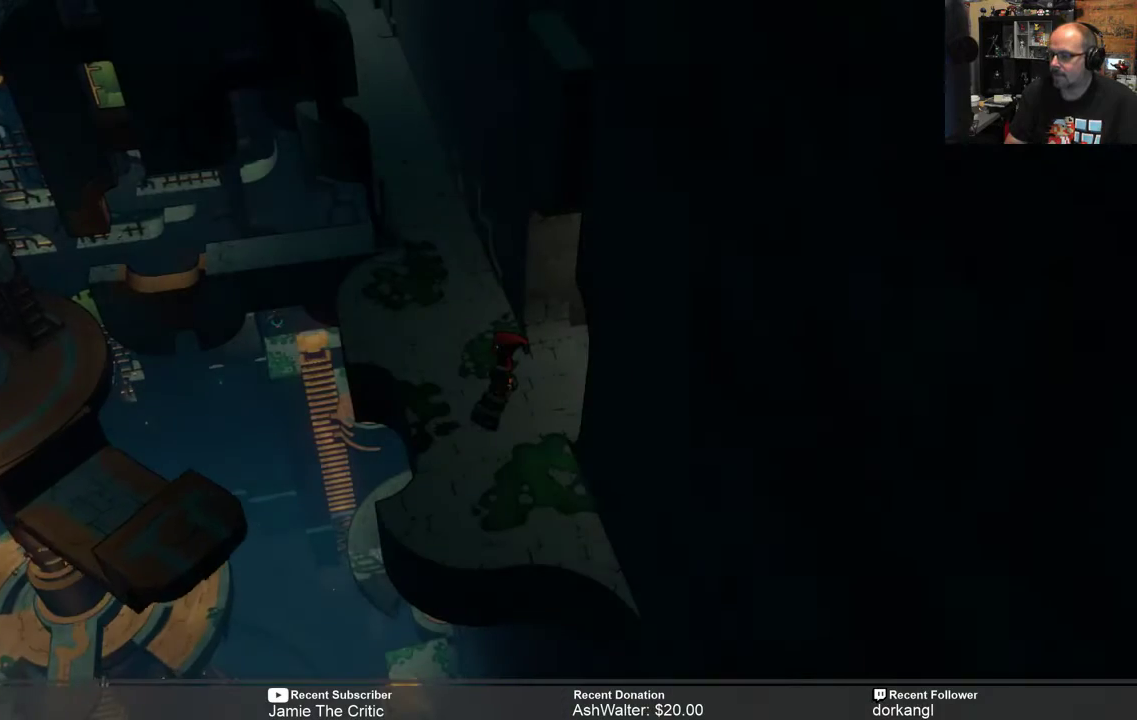
{"buttons": [], "left_stick": "center", "right_stick": "center", "events": []}
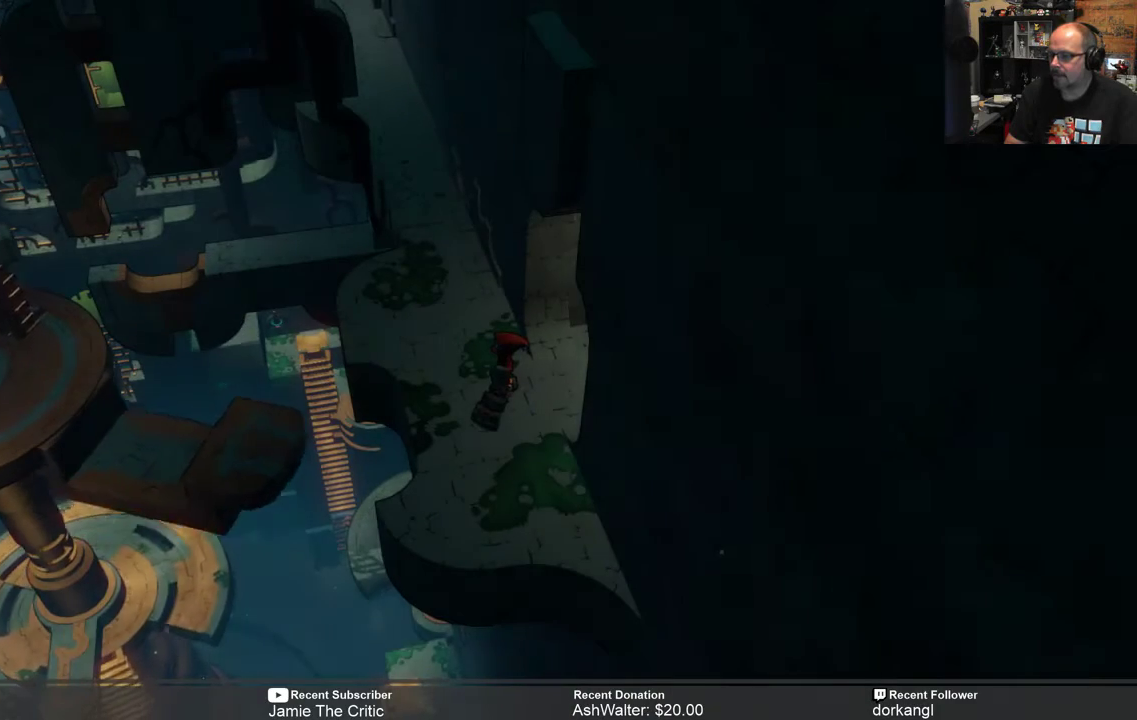
{"buttons": [], "left_stick": "center", "right_stick": "center", "events": []}
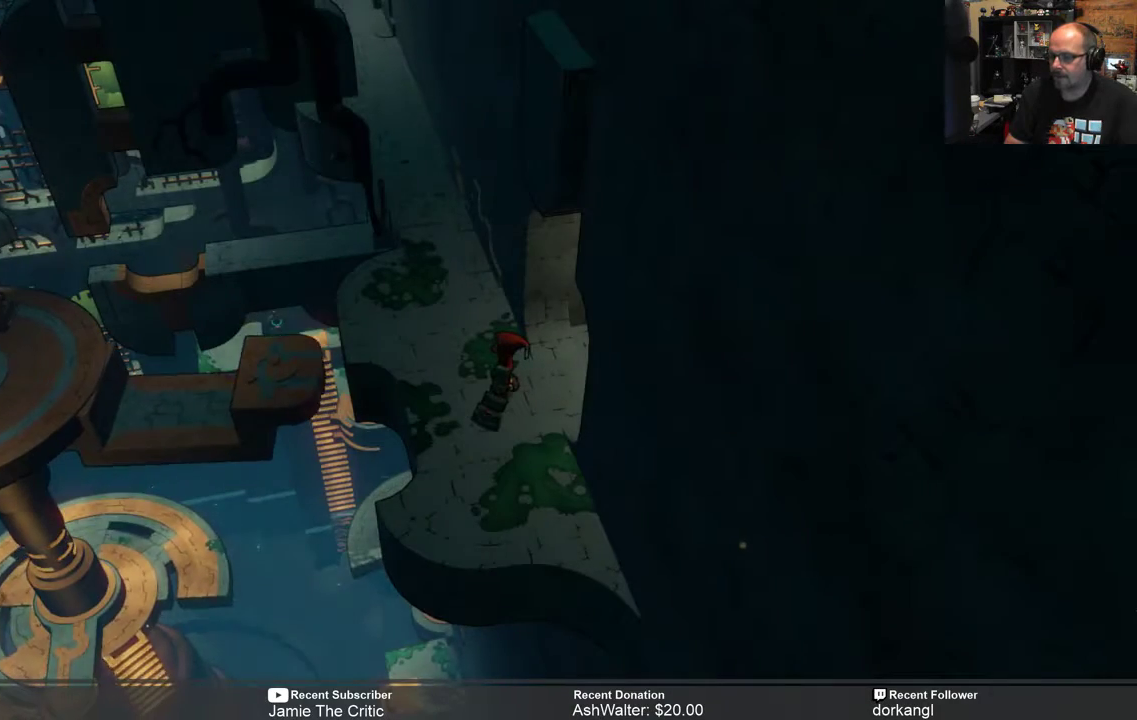
{"buttons": [], "left_stick": "center", "right_stick": "center", "events": [[250, "SELECT", "down"], [350, "SELECT", "up"]]}
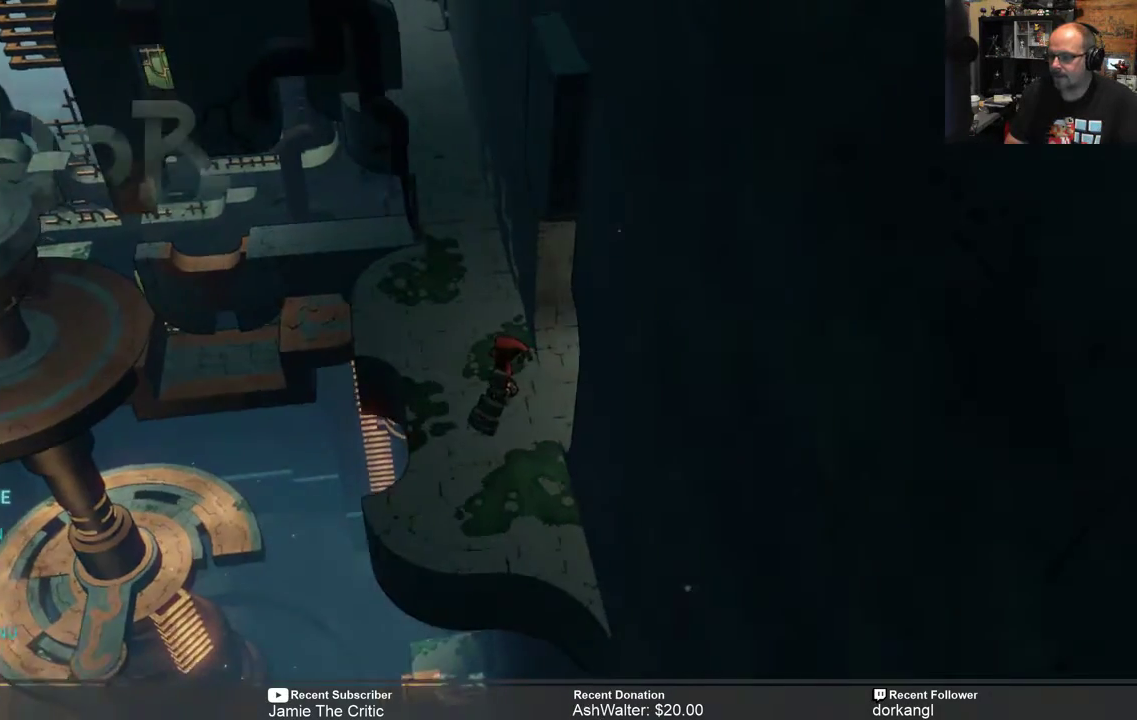
{"buttons": [], "left_stick": "center", "right_stick": "center", "events": []}
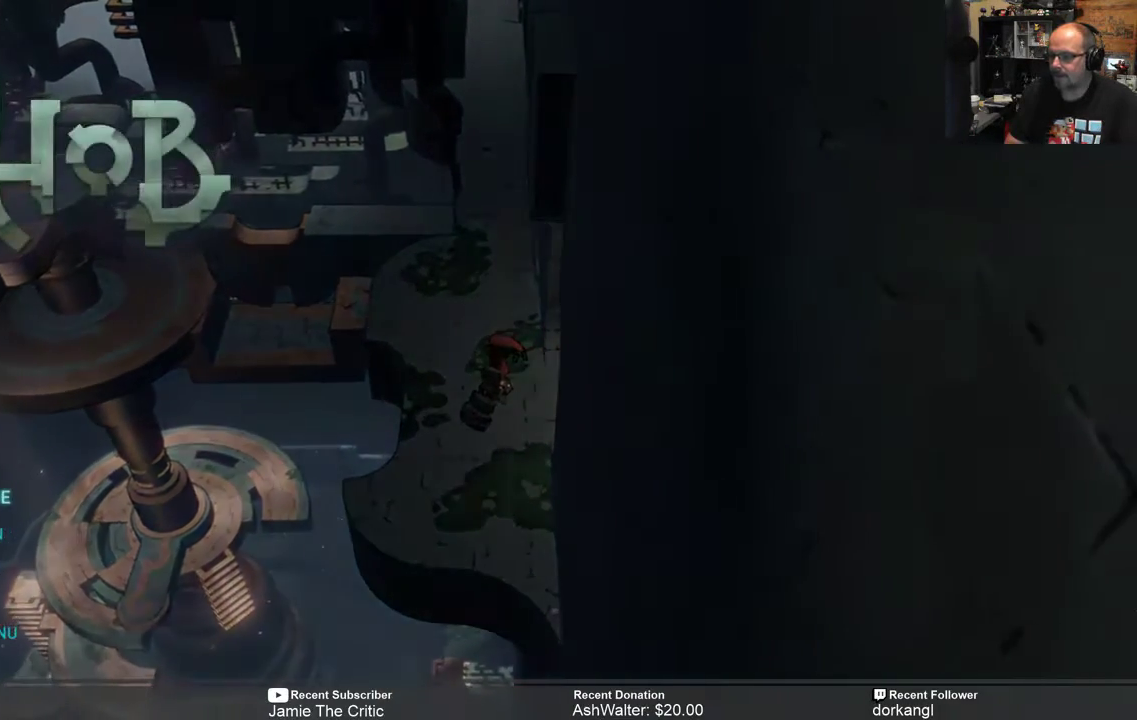
{"buttons": [], "left_stick": "center", "right_stick": "center", "events": [[350, "B", "down"], [450, "B", "up"]]}
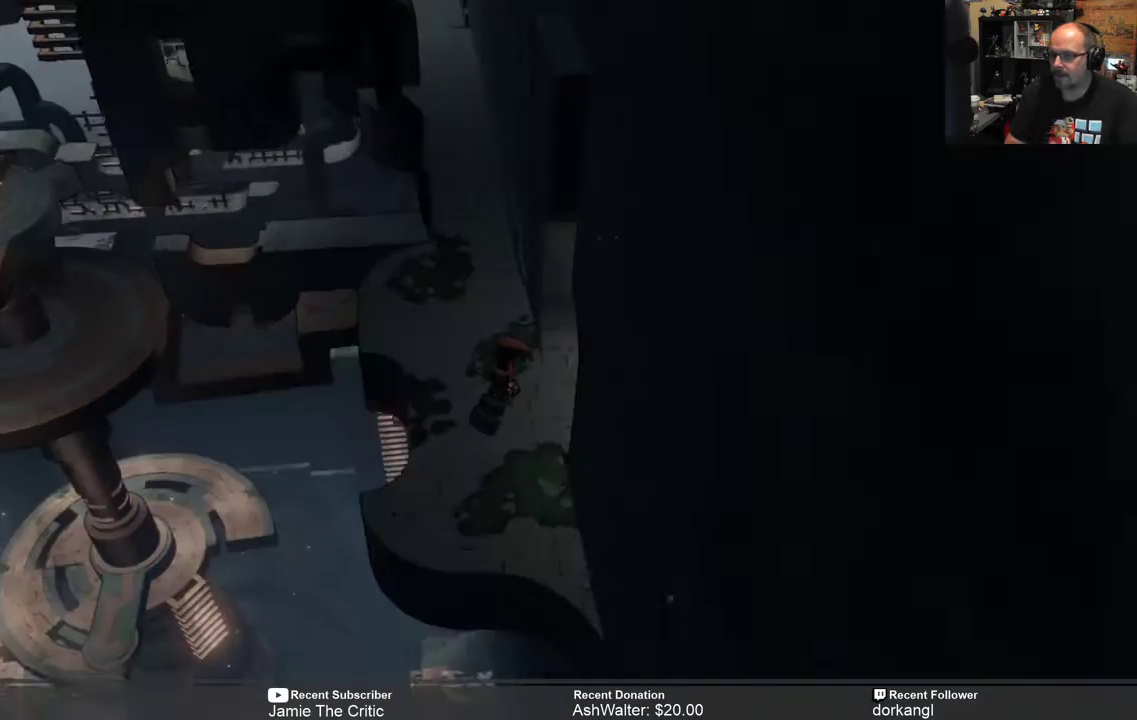
{"buttons": ["START"], "left_stick": "center", "right_stick": "center", "events": [[400, "START", "down"]]}
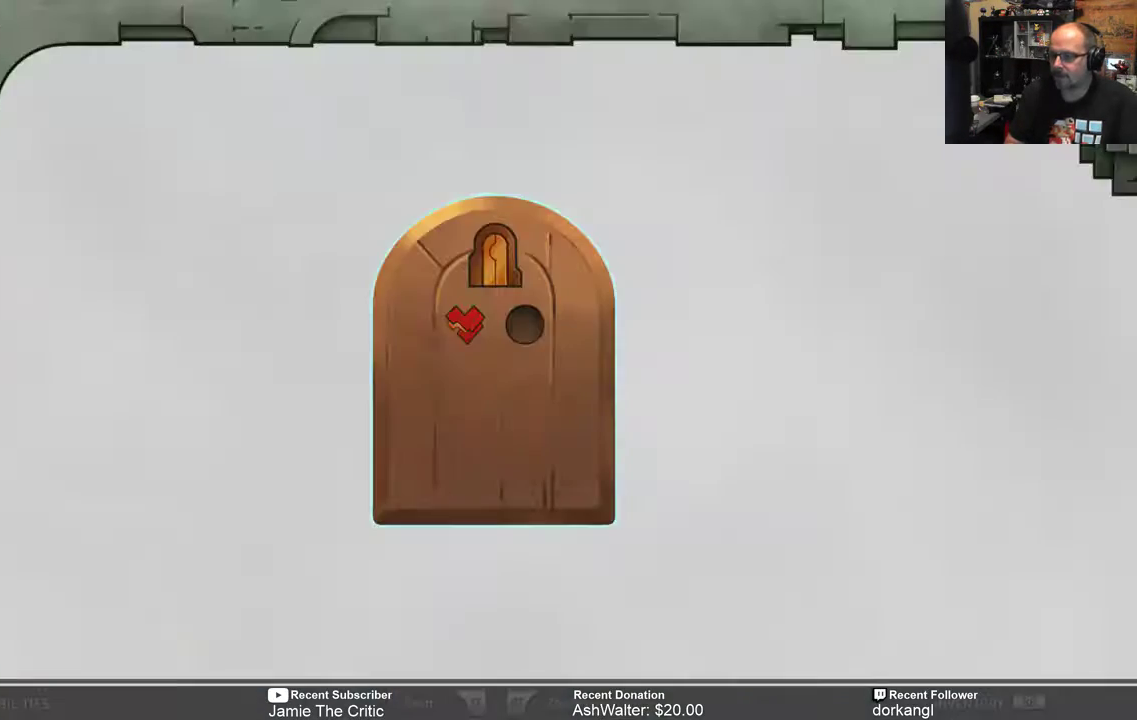
{"buttons": [], "left_stick": "center", "right_stick": "center", "events": [[33, "START", "up"]]}
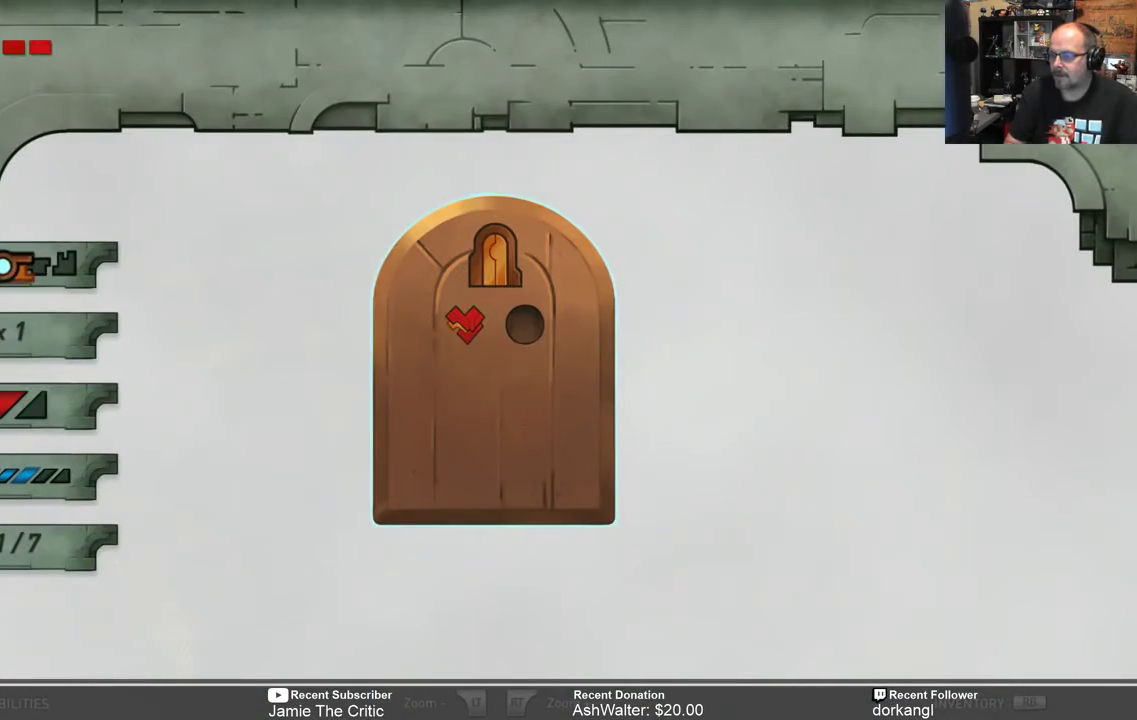
{"buttons": [], "left_stick": "center", "right_stick": "center", "events": []}
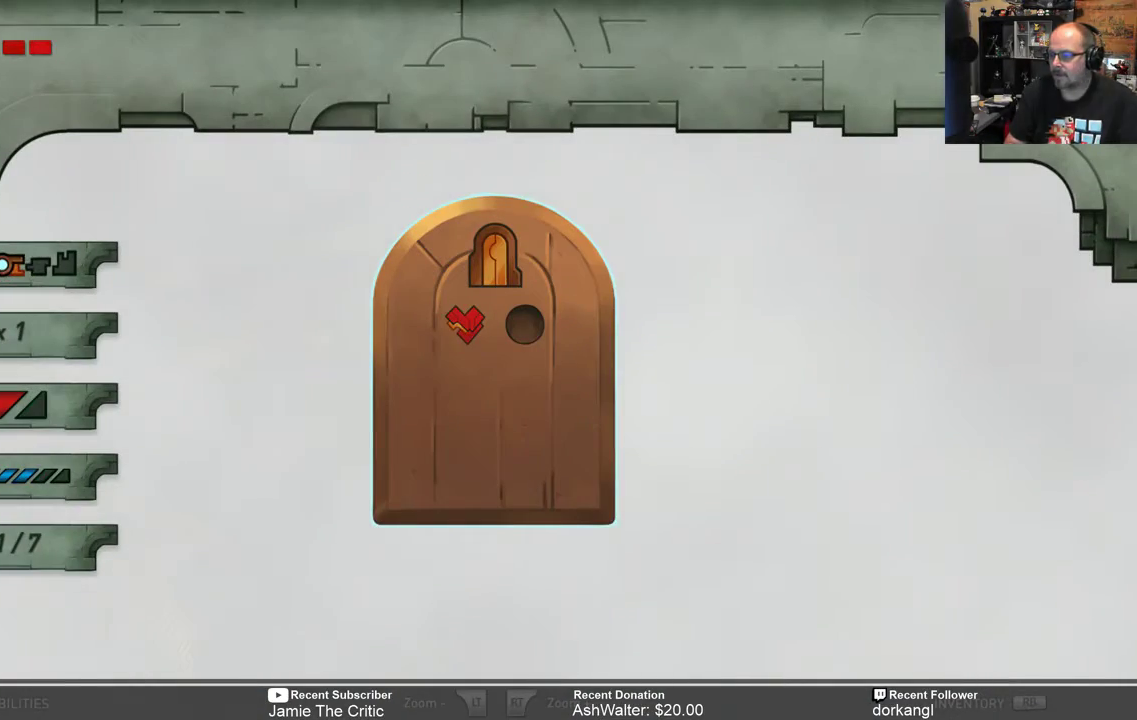
{"buttons": [], "left_stick": "center", "right_stick": "center", "events": []}
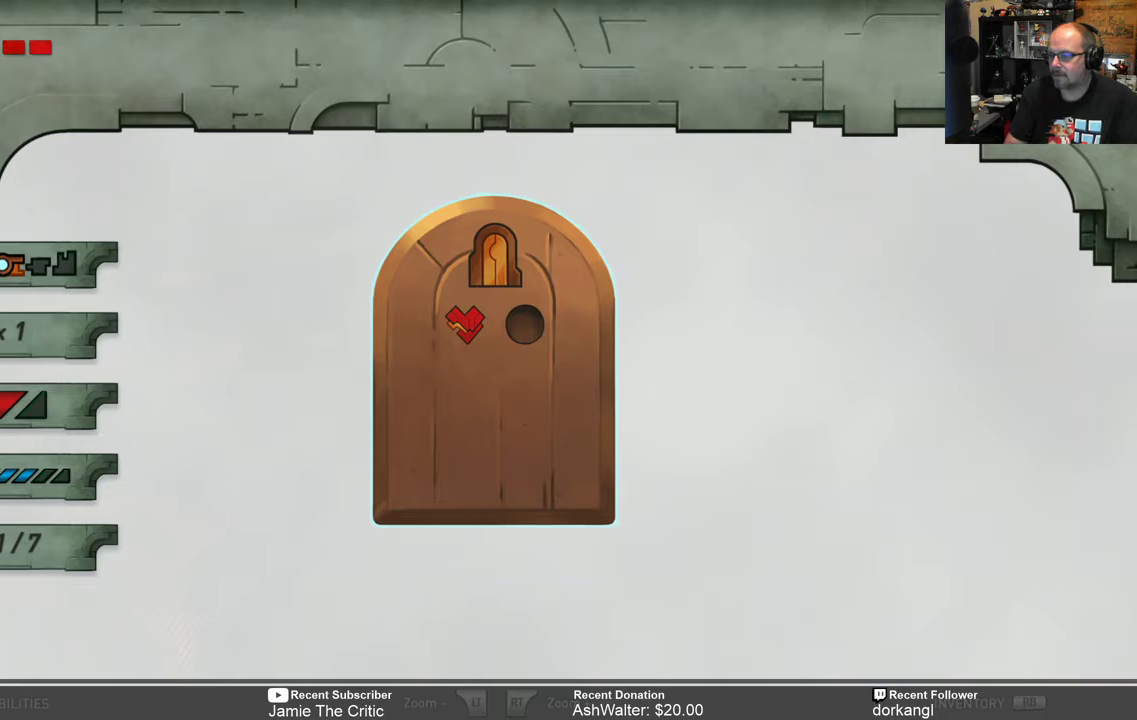
{"buttons": [], "left_stick": "center", "right_stick": "center", "events": []}
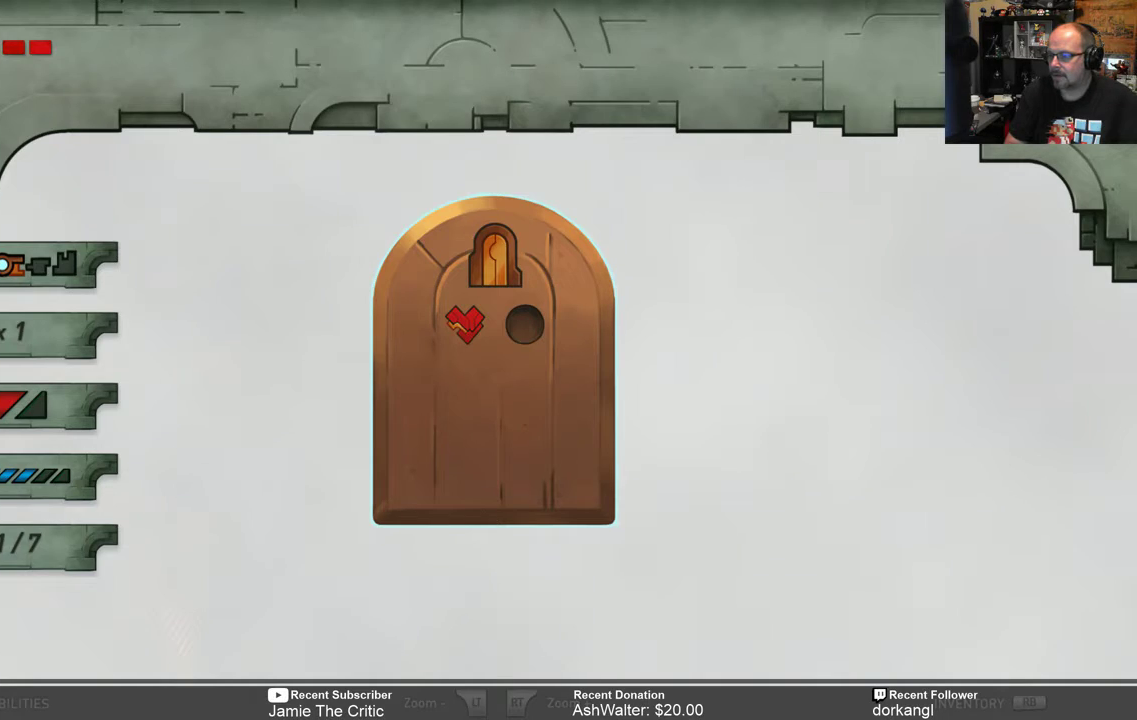
{"buttons": [], "left_stick": "center", "right_stick": "center", "events": []}
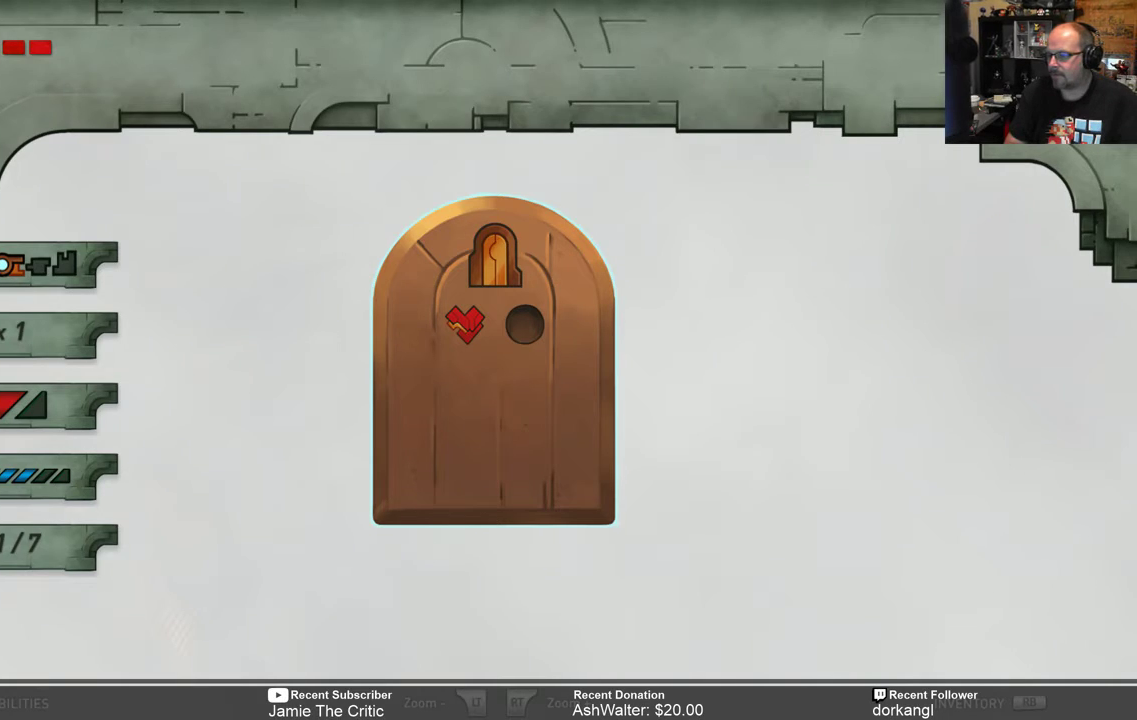
{"buttons": [], "left_stick": "center", "right_stick": "center", "events": [[183, "left_stick", "right"], [383, "left_stick", "center"]]}
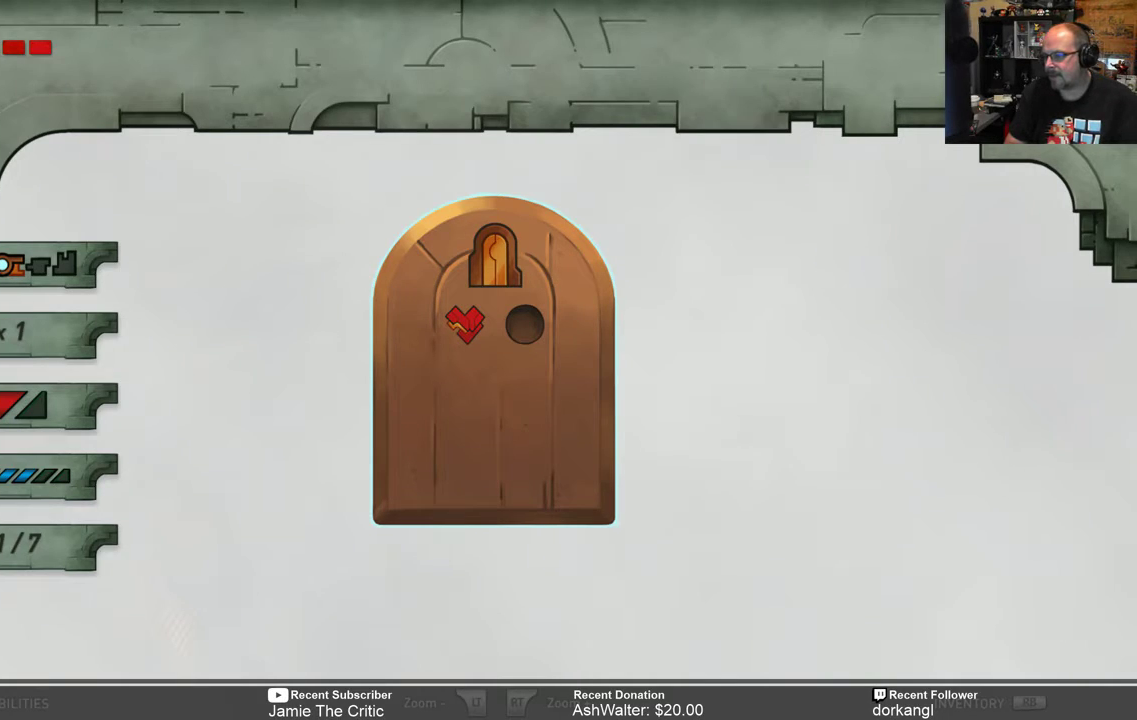
{"buttons": [], "left_stick": "center", "right_stick": "center", "events": []}
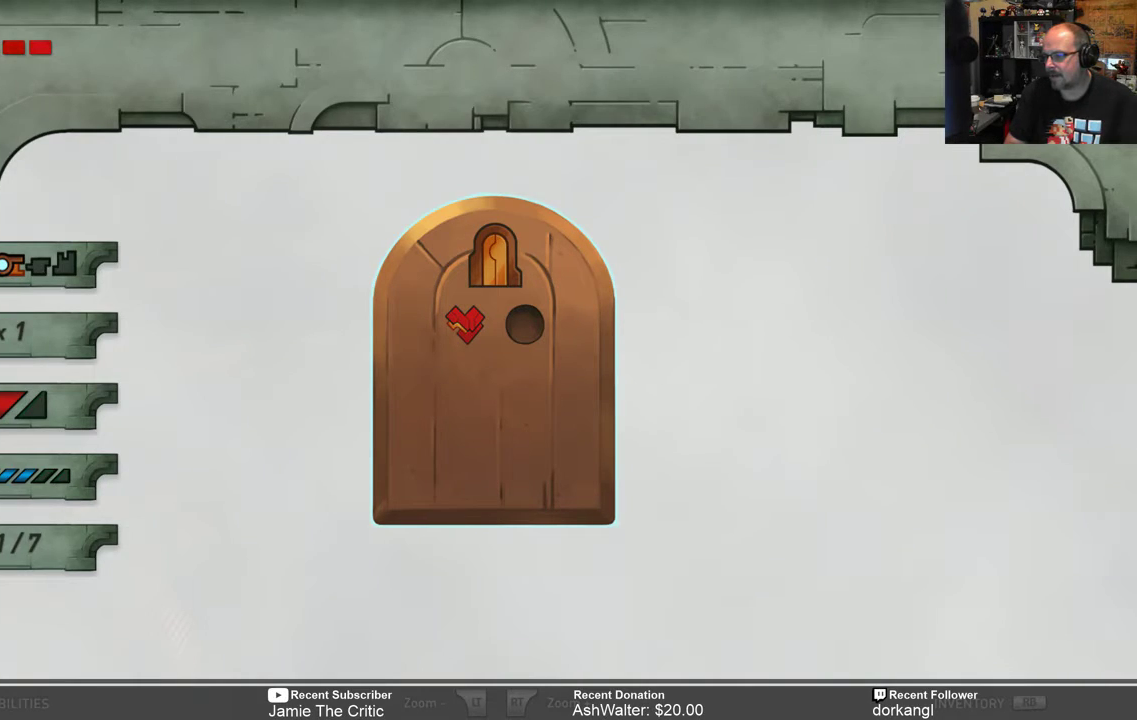
{"buttons": [], "left_stick": "center", "right_stick": "center", "events": [[117, "left_stick", "left"], [267, "left_stick", "center"]]}
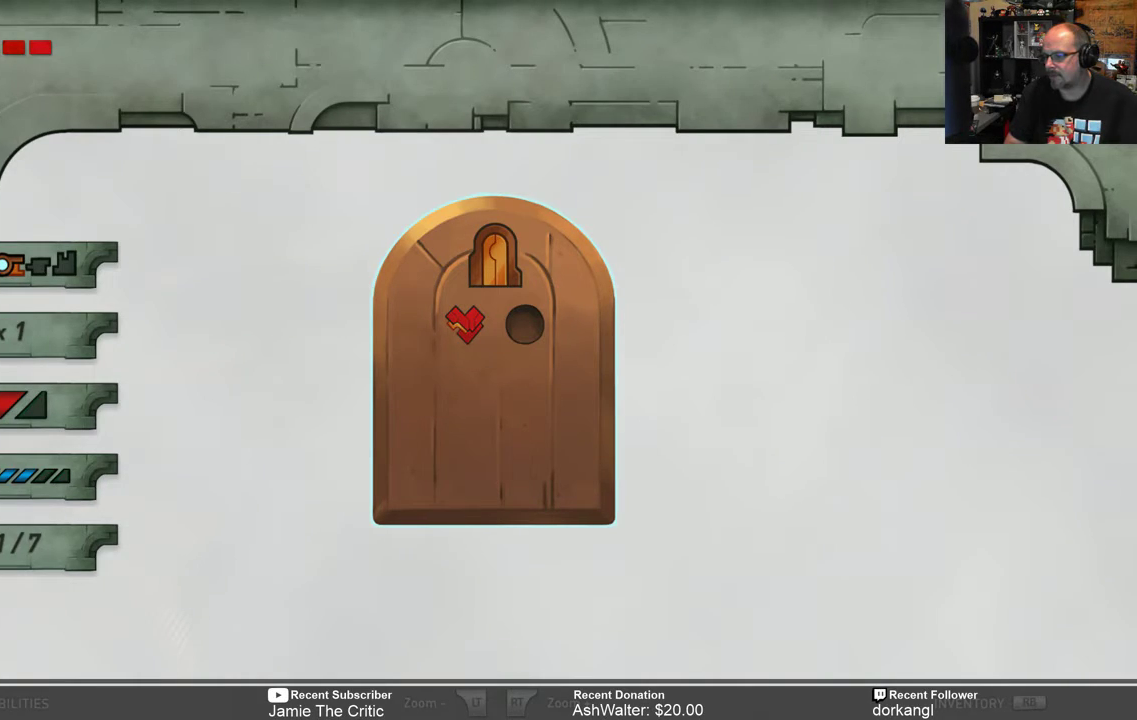
{"buttons": [], "left_stick": "center", "right_stick": "center", "events": [[83, "B", "down"], [200, "B", "up"]]}
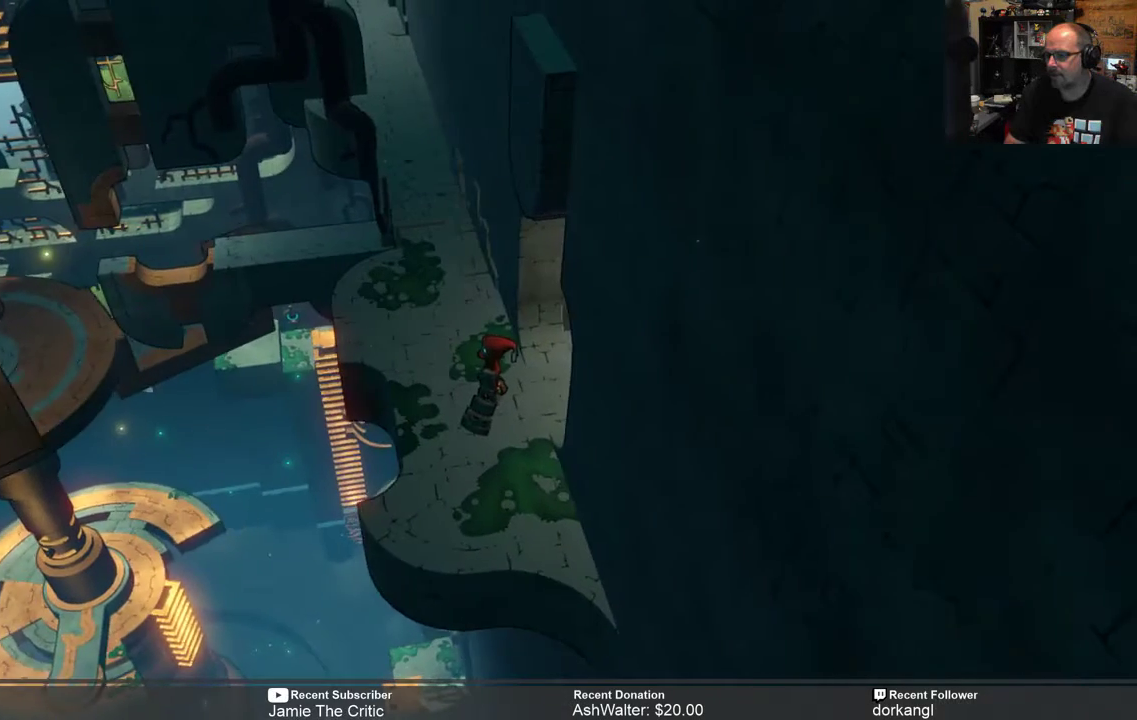
{"buttons": [], "left_stick": "center", "right_stick": "center", "events": []}